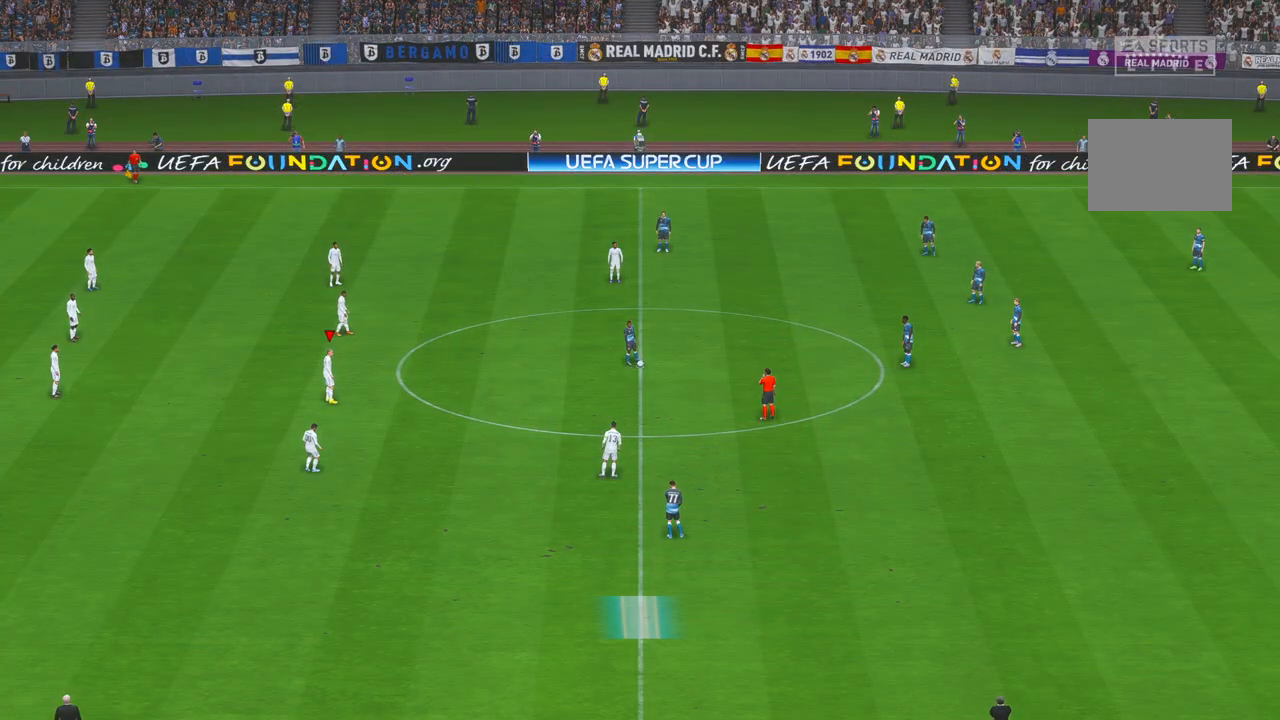
Gameplay with a controller (Xbox layout); each line is a JSON object with the inputs held at the frame after it (dt_ms = milliseconds from this image to that frame). "events" lists button and stick changes between this image and that frame as [ms after this image, input, new state], when the widget could be followed in between. Not read: L3 R3 left_stick.
{"dt_ms": 500, "buttons": [], "right_stick": "center", "events": []}
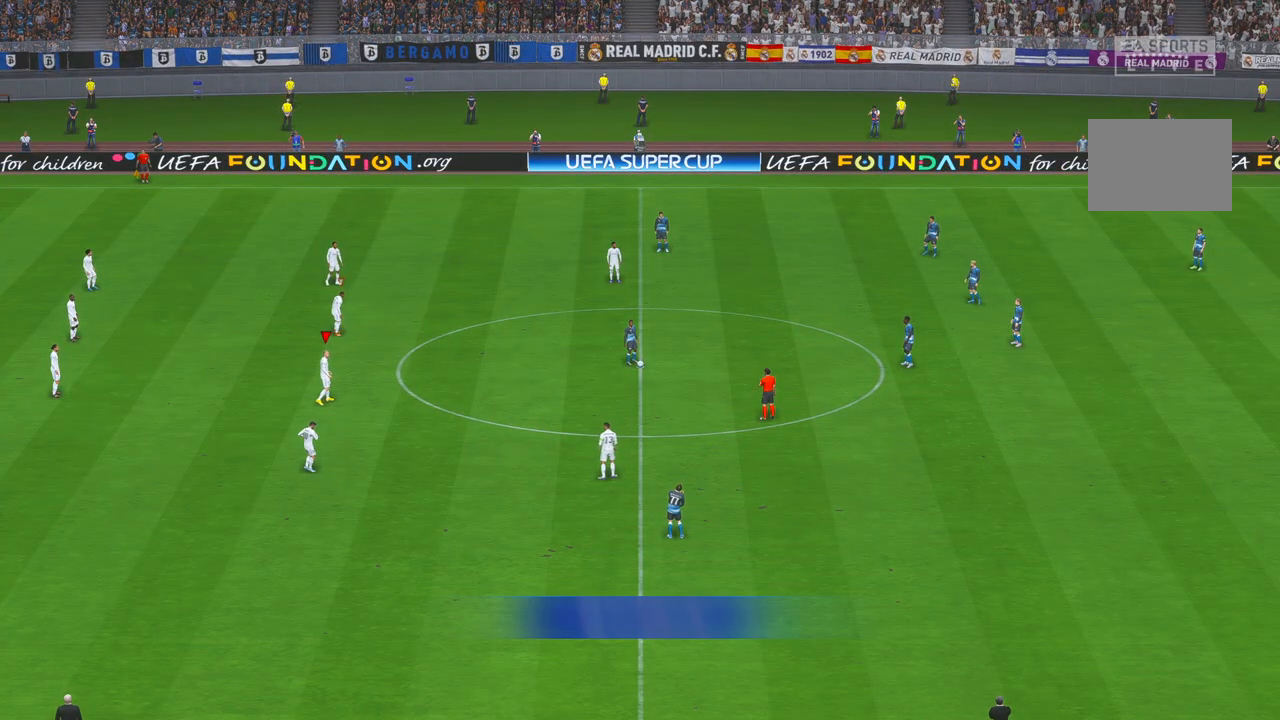
{"dt_ms": 500, "buttons": [], "right_stick": "center", "events": []}
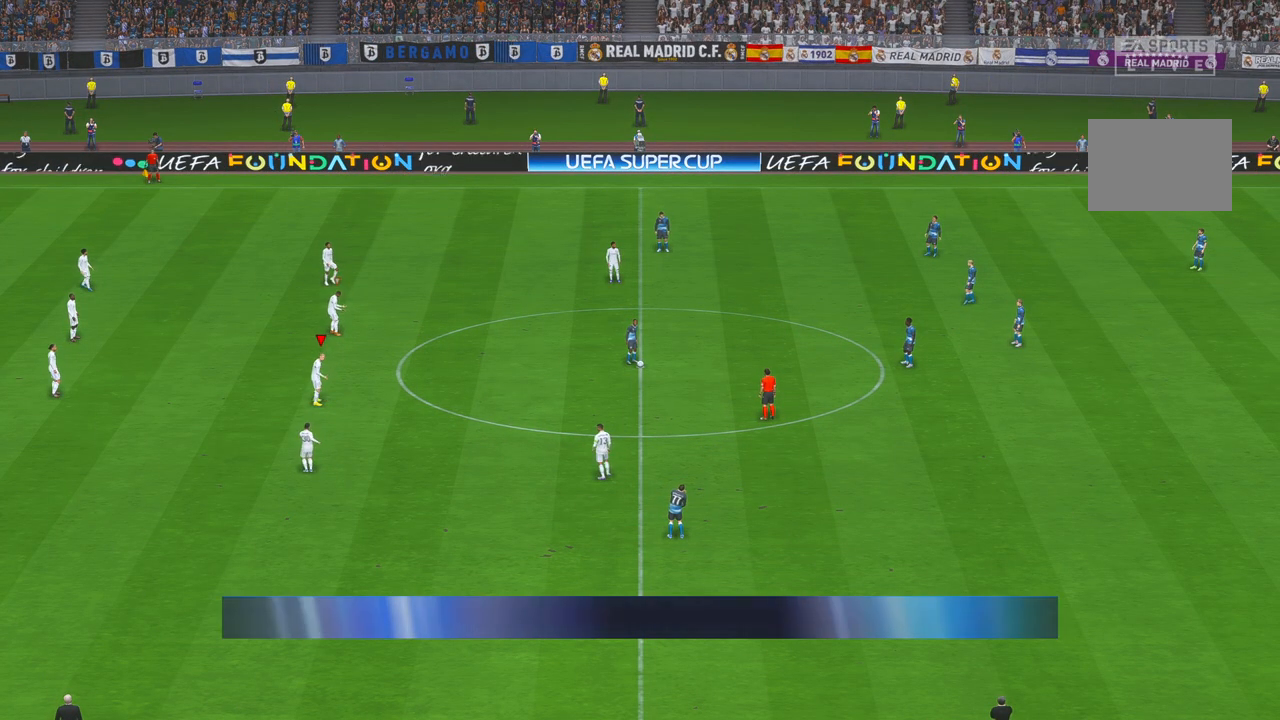
{"dt_ms": 500, "buttons": ["R2"], "right_stick": "center", "events": [[133, "R2", "down"]]}
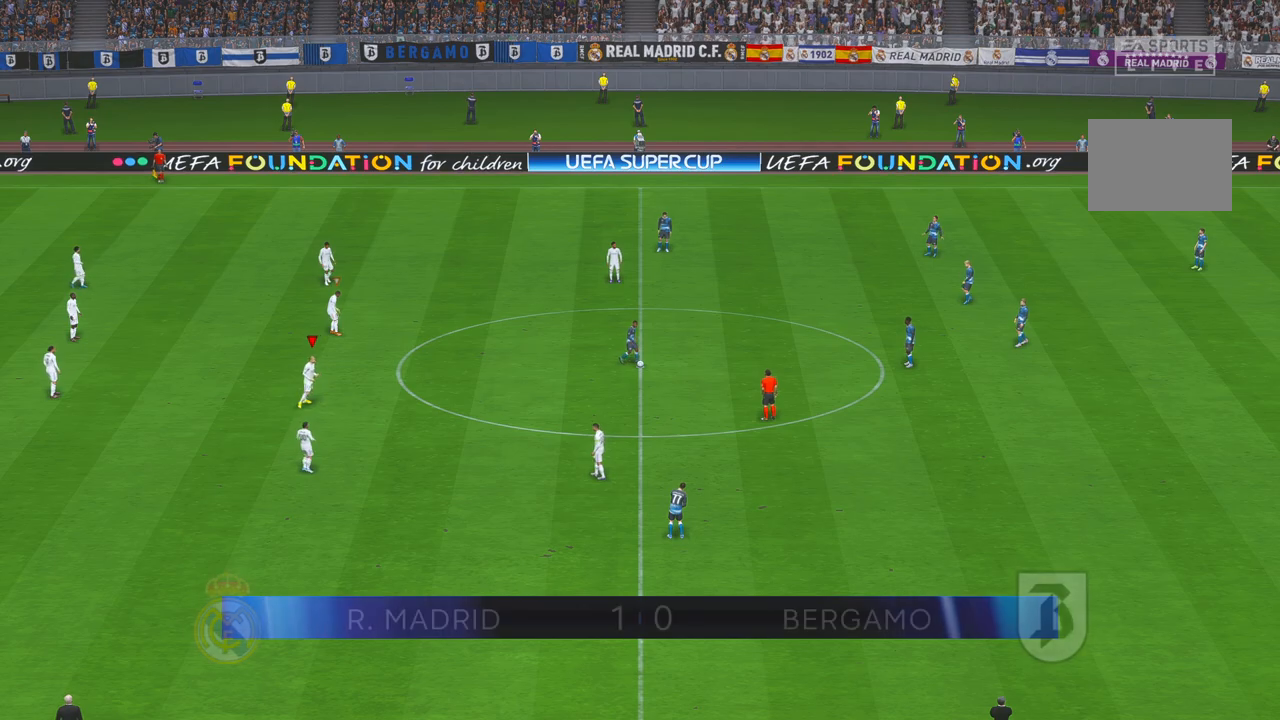
{"dt_ms": 1000, "buttons": ["R2"], "right_stick": "center", "events": [[500, "B", "down"], [550, "B", "up"]]}
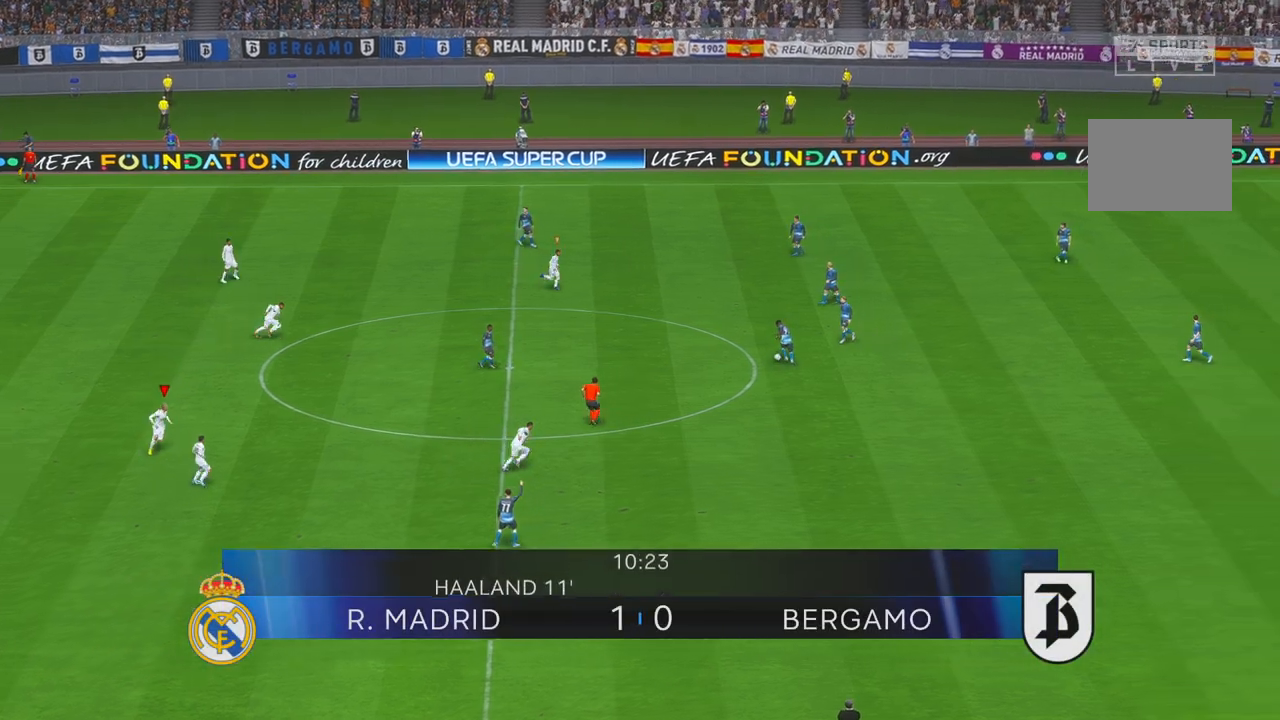
{"dt_ms": 500, "buttons": ["R2"], "right_stick": "center", "events": [[317, "R1", "down"], [400, "R1", "up"]]}